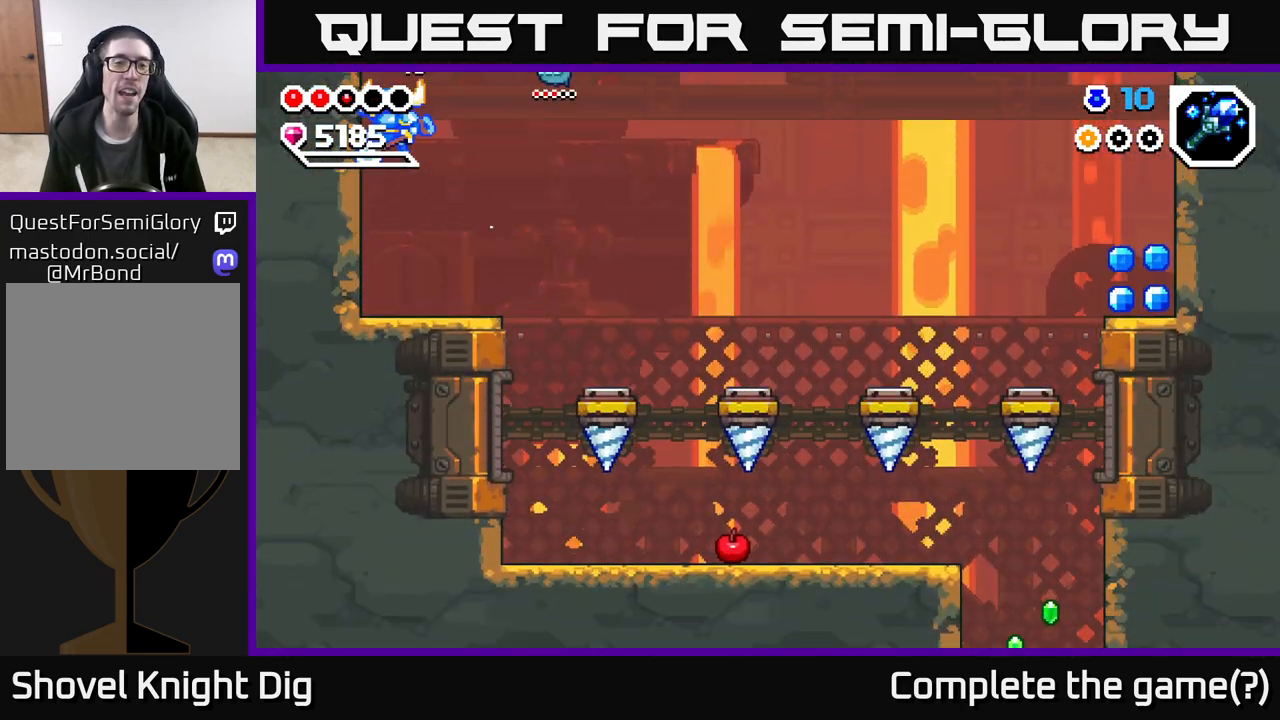
Gameplay with a controller (Xbox layout); each line is a JSON object with the inputs held at the frame after it. "events" lists button and stick changes between this image and that frame as [ms after this image, input, new state], when the widget could be followed in between.
{"buttons": [], "left_stick": "right", "right_stick": "center", "events": [[183, "left_stick", "right"]]}
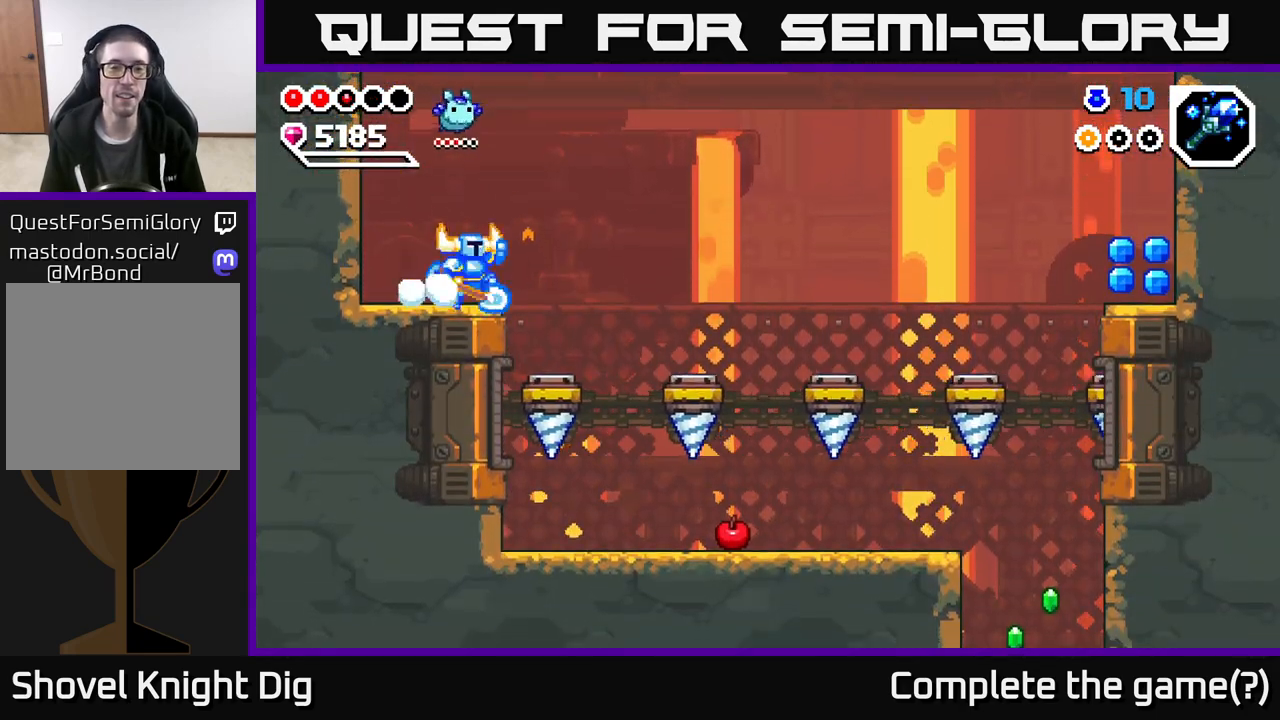
{"buttons": [], "left_stick": "down", "right_stick": "center", "events": [[17, "A", "down"], [350, "A", "up"], [500, "left_stick", "down"]]}
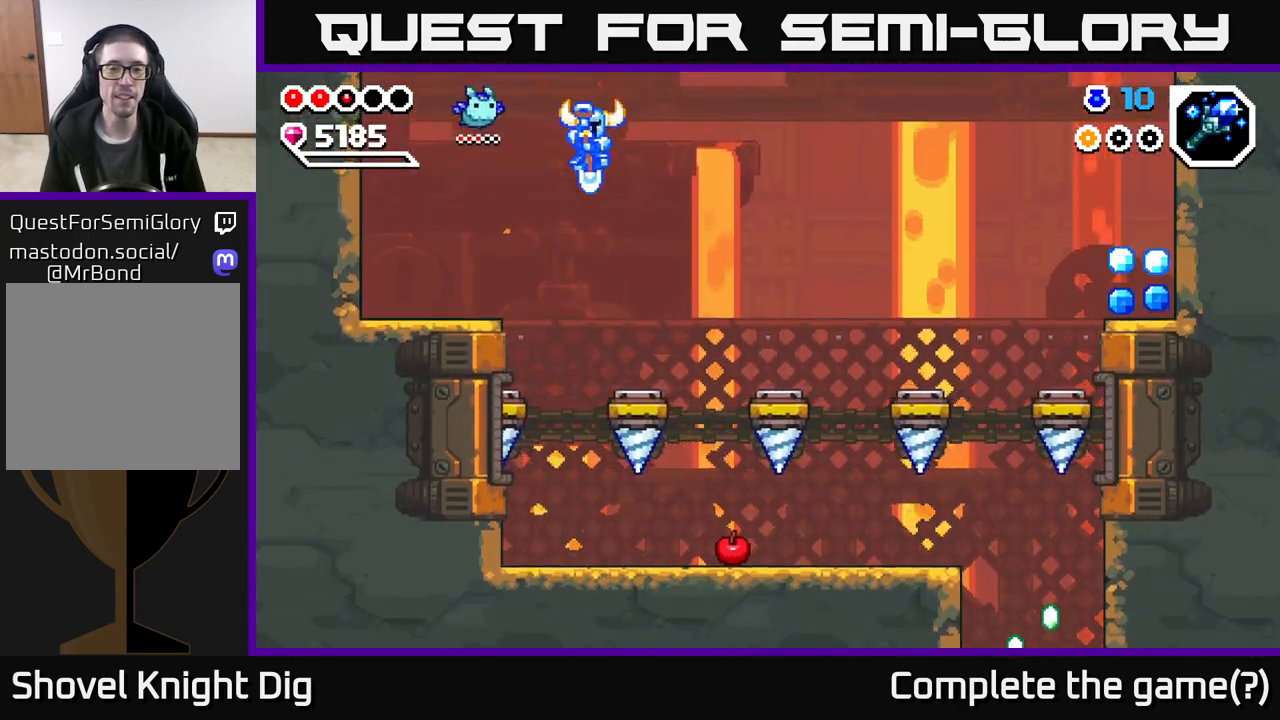
{"buttons": ["A"], "left_stick": "down-right", "right_stick": "center", "events": [[250, "A", "down"], [250, "left_stick", "down-right"]]}
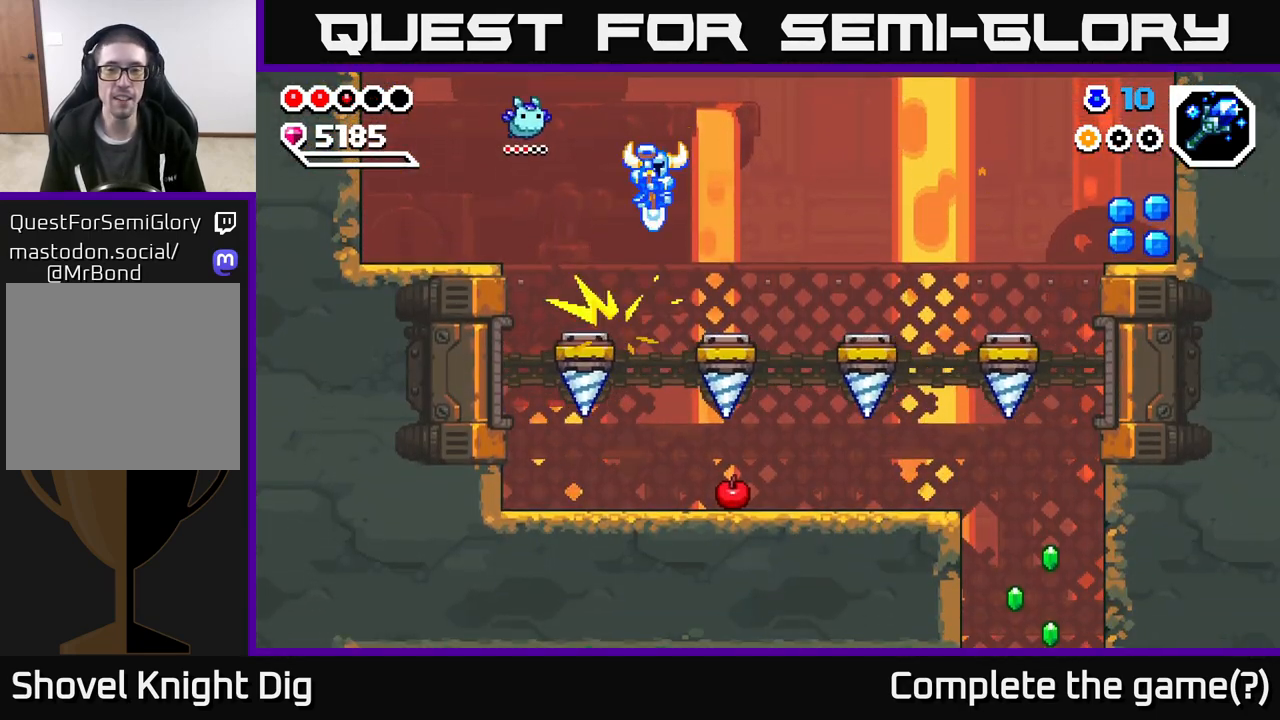
{"buttons": ["A"], "left_stick": "down-right", "right_stick": "center", "events": [[250, "A", "up"], [467, "A", "down"]]}
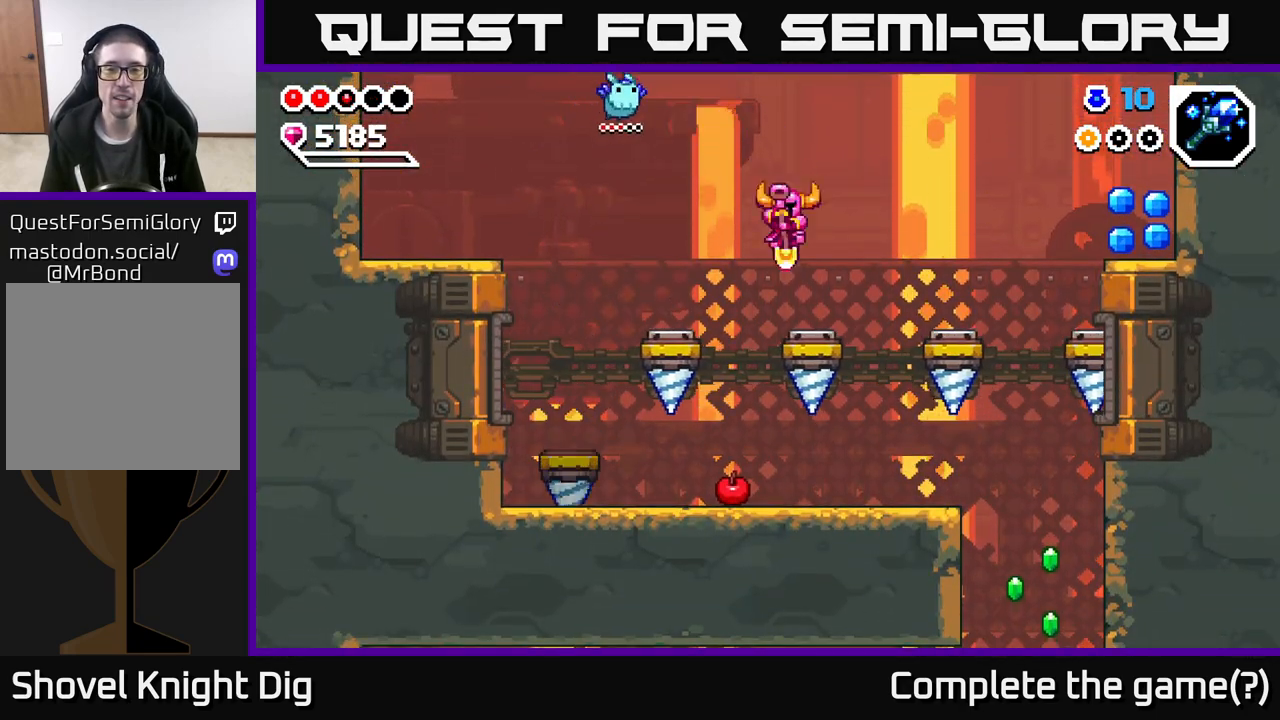
{"buttons": ["A"], "left_stick": "right", "right_stick": "center", "events": [[467, "left_stick", "right"]]}
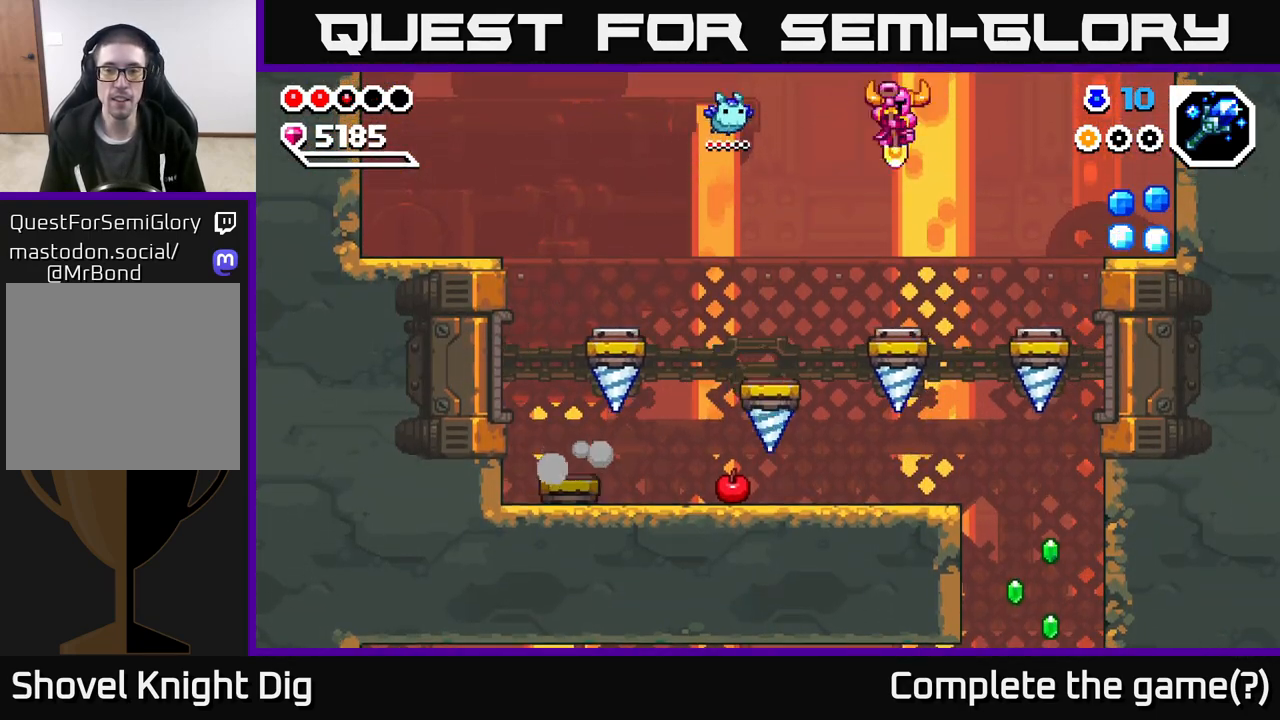
{"buttons": ["A"], "left_stick": "right", "right_stick": "center", "events": []}
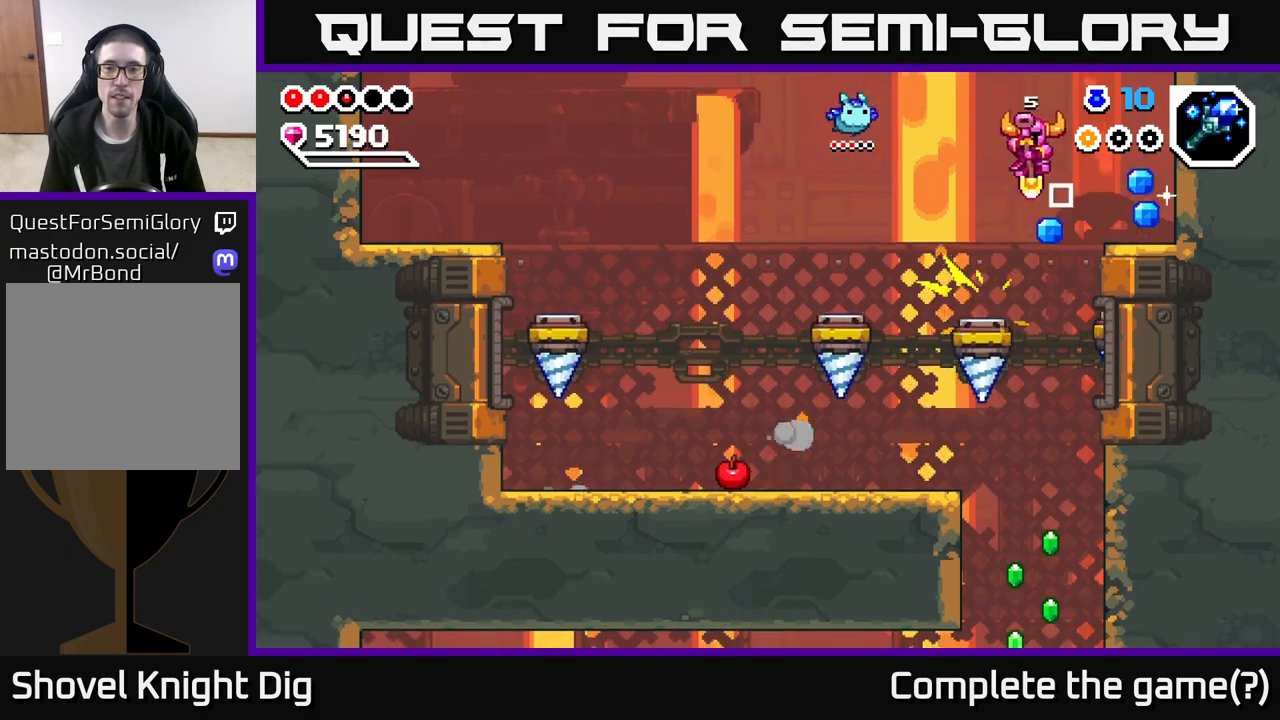
{"buttons": [], "left_stick": "center", "right_stick": "center", "events": [[150, "A", "up"], [283, "X", "down"], [383, "X", "up"], [500, "left_stick", "center"]]}
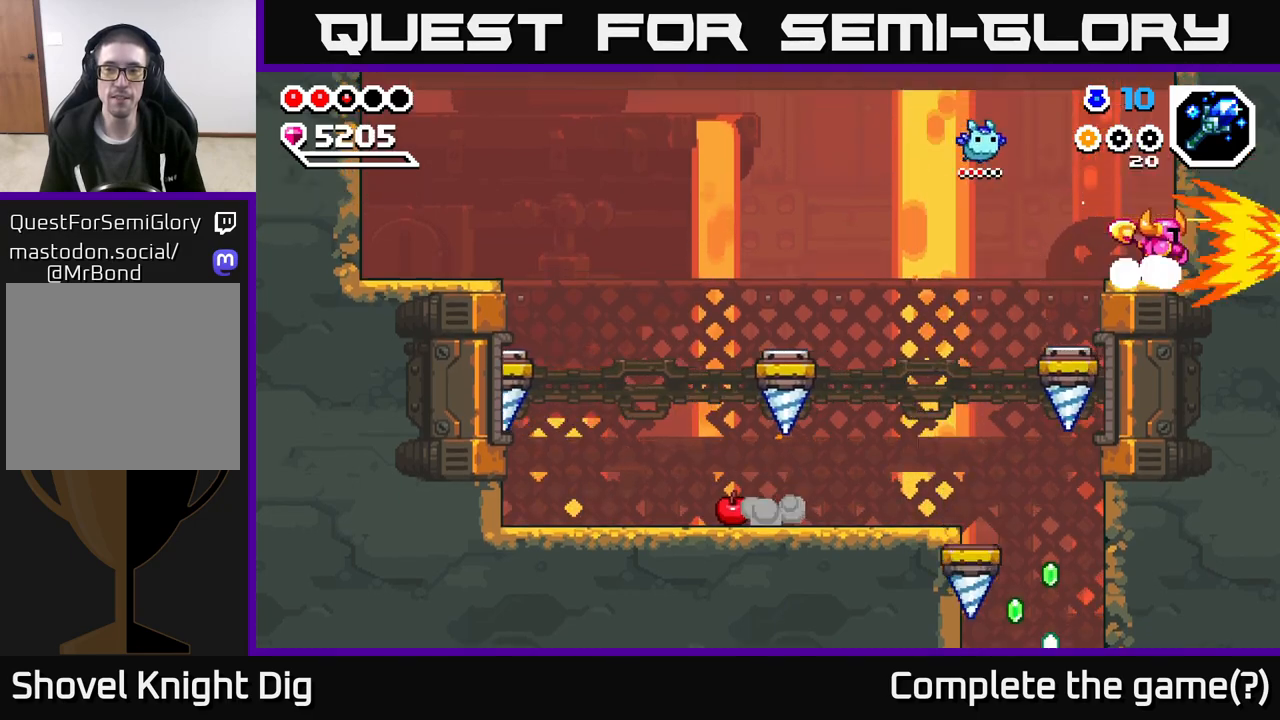
{"buttons": ["A"], "left_stick": "left", "right_stick": "center", "events": [[200, "left_stick", "left"], [383, "A", "down"]]}
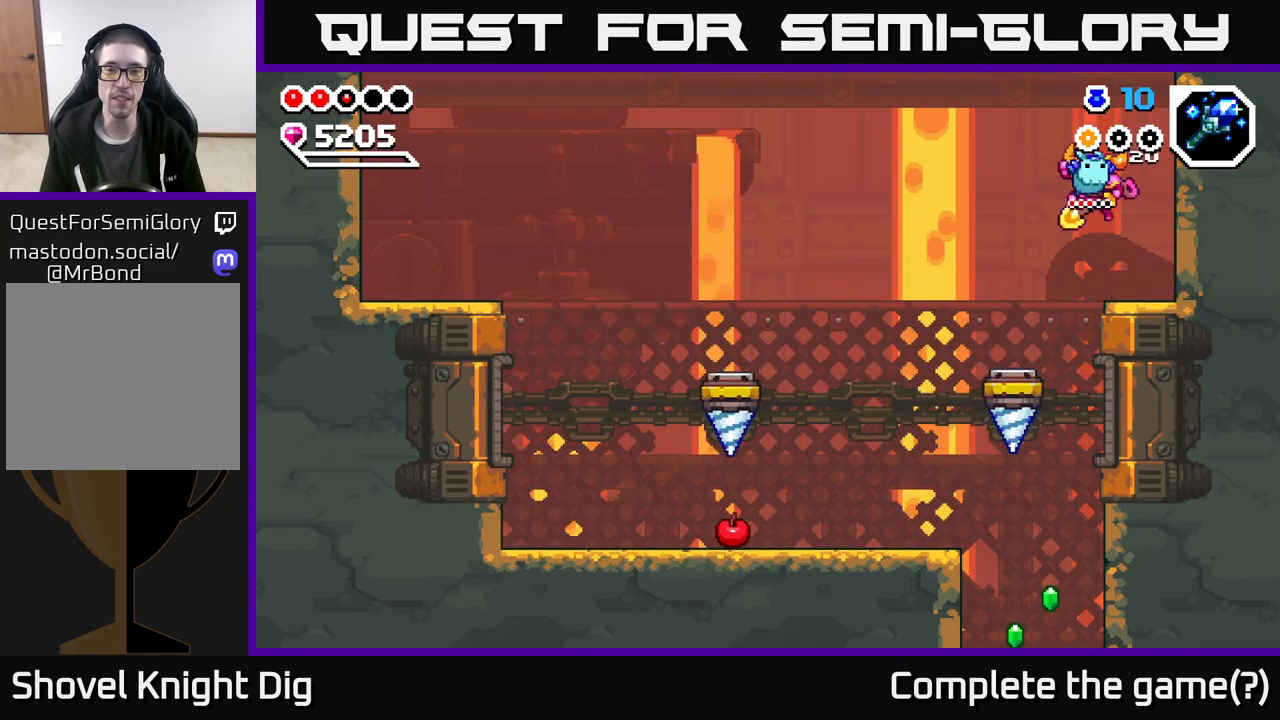
{"buttons": [], "left_stick": "down", "right_stick": "center", "events": [[33, "A", "up"], [133, "left_stick", "down-left"], [417, "left_stick", "down"]]}
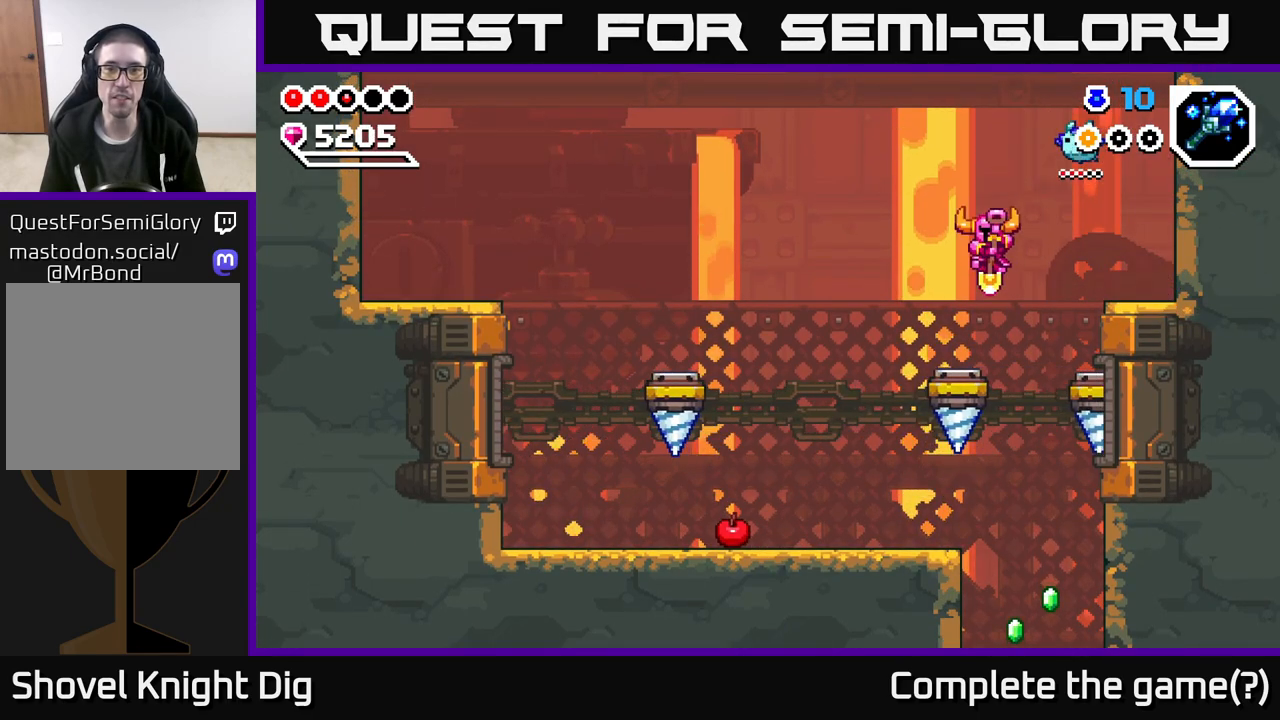
{"buttons": [], "left_stick": "down-left", "right_stick": "center", "events": [[33, "left_stick", "down-left"], [50, "A", "down"], [317, "A", "up"]]}
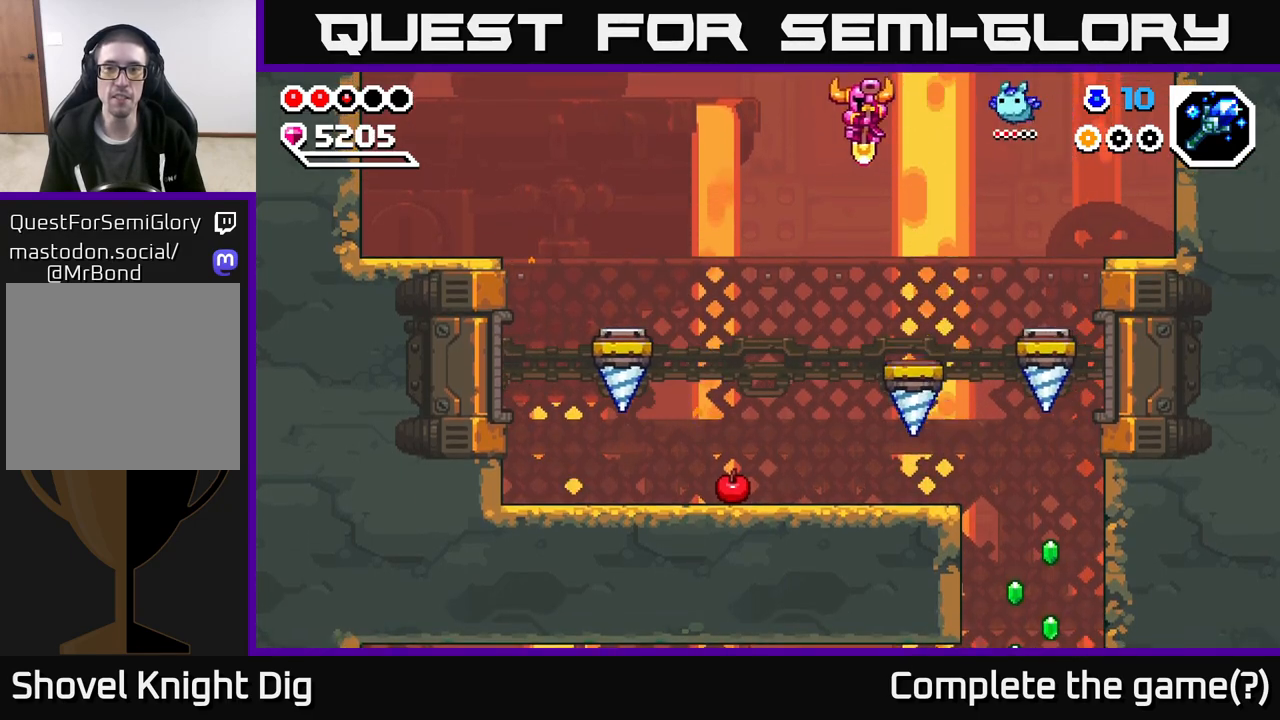
{"buttons": [], "left_stick": "down-left", "right_stick": "center", "events": []}
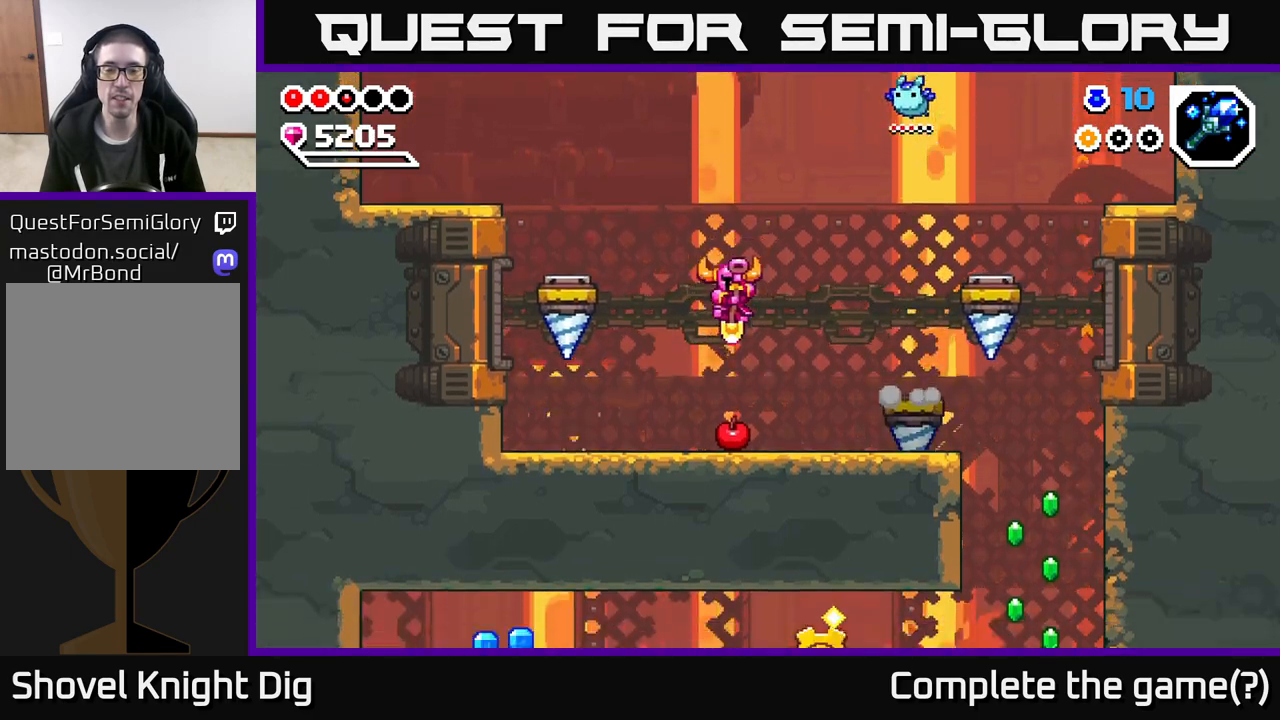
{"buttons": [], "left_stick": "right", "right_stick": "center", "events": [[100, "left_stick", "right"]]}
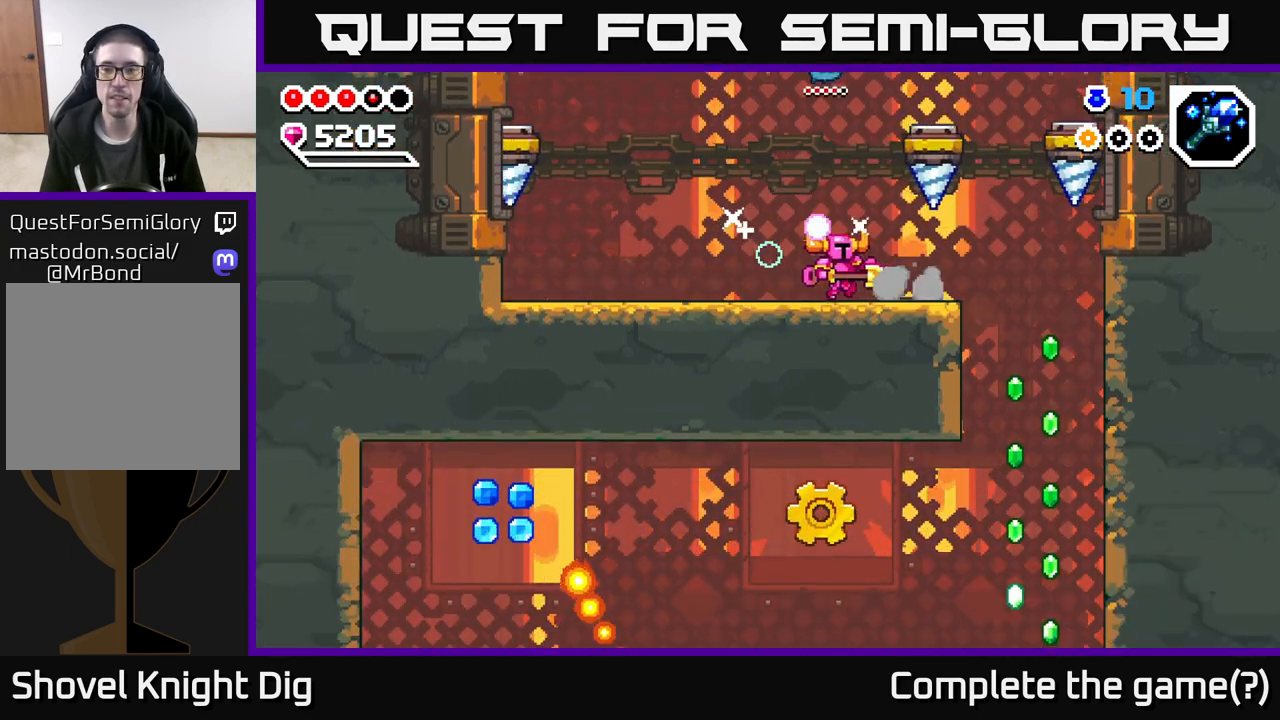
{"buttons": [], "left_stick": "right", "right_stick": "center", "events": []}
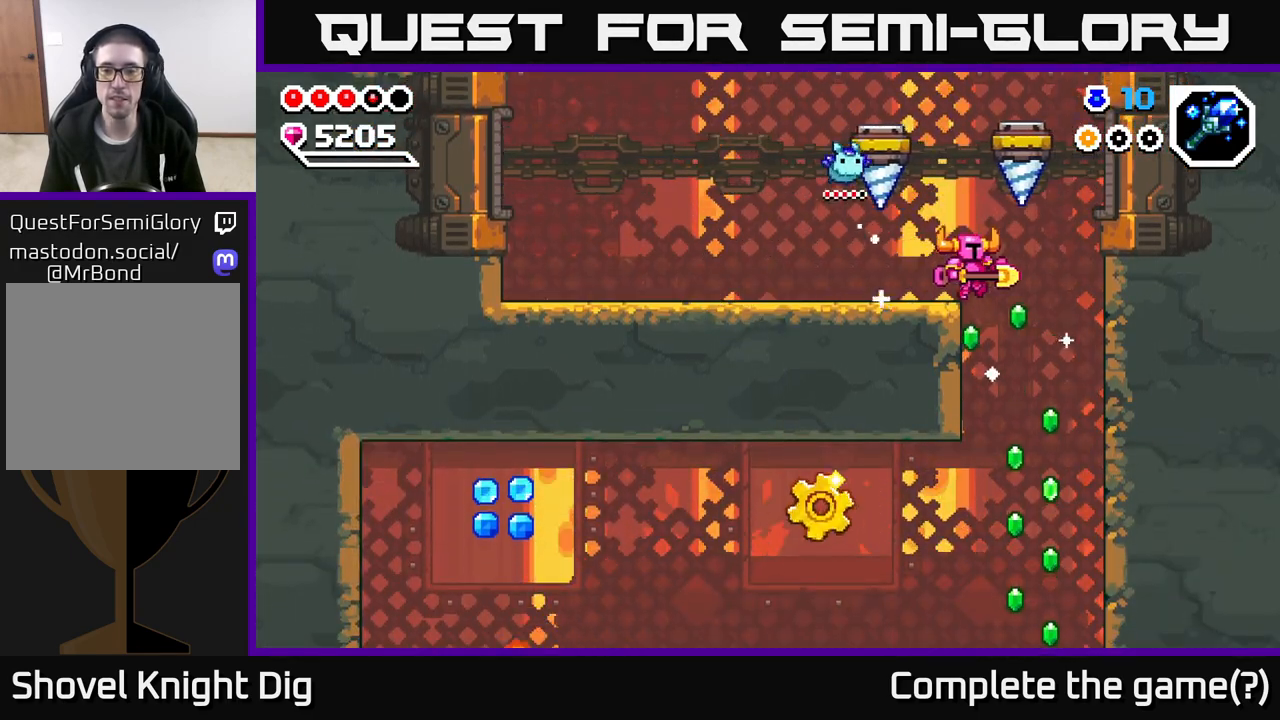
{"buttons": ["A"], "left_stick": "right", "right_stick": "center", "events": [[433, "A", "down"]]}
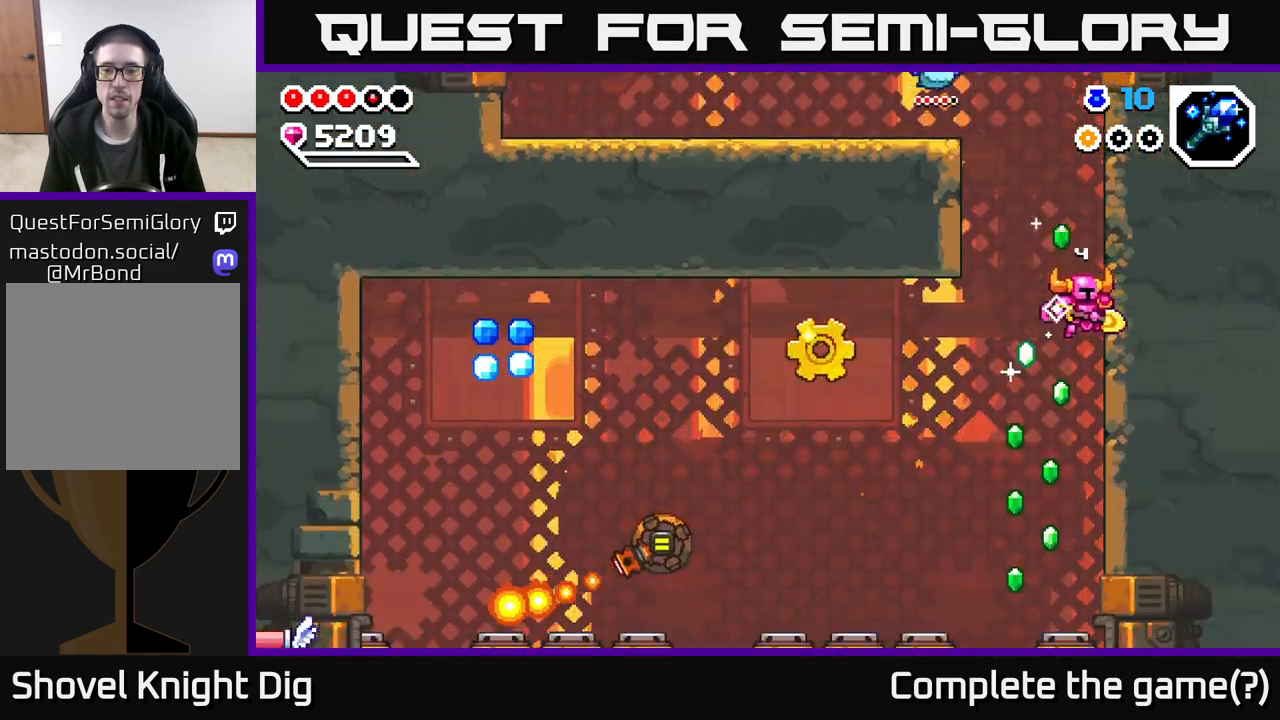
{"buttons": ["A"], "left_stick": "right", "right_stick": "center", "events": [[200, "left_stick", "center"], [233, "A", "up"], [250, "left_stick", "left"], [367, "left_stick", "center"], [433, "A", "down"], [450, "left_stick", "right"]]}
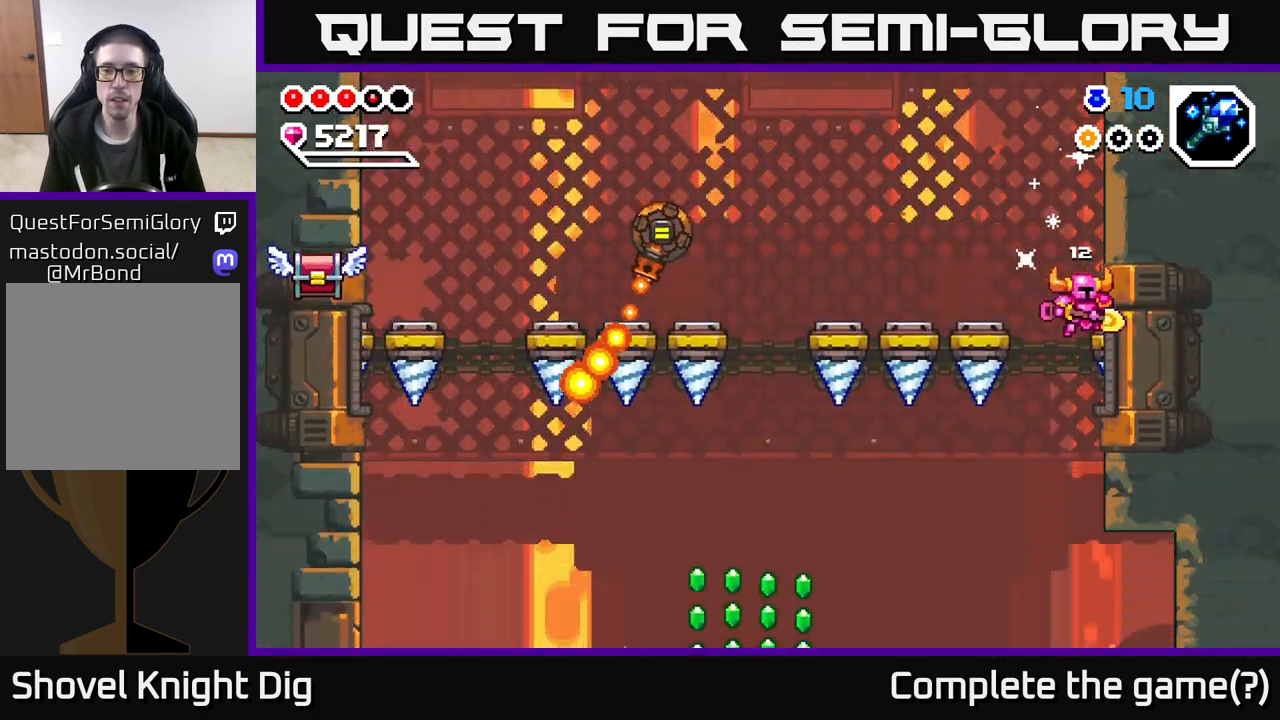
{"buttons": ["A"], "left_stick": "left", "right_stick": "center", "events": [[67, "A", "up"], [133, "A", "down"], [200, "left_stick", "up"], [267, "A", "up"], [333, "left_stick", "left"], [400, "A", "down"]]}
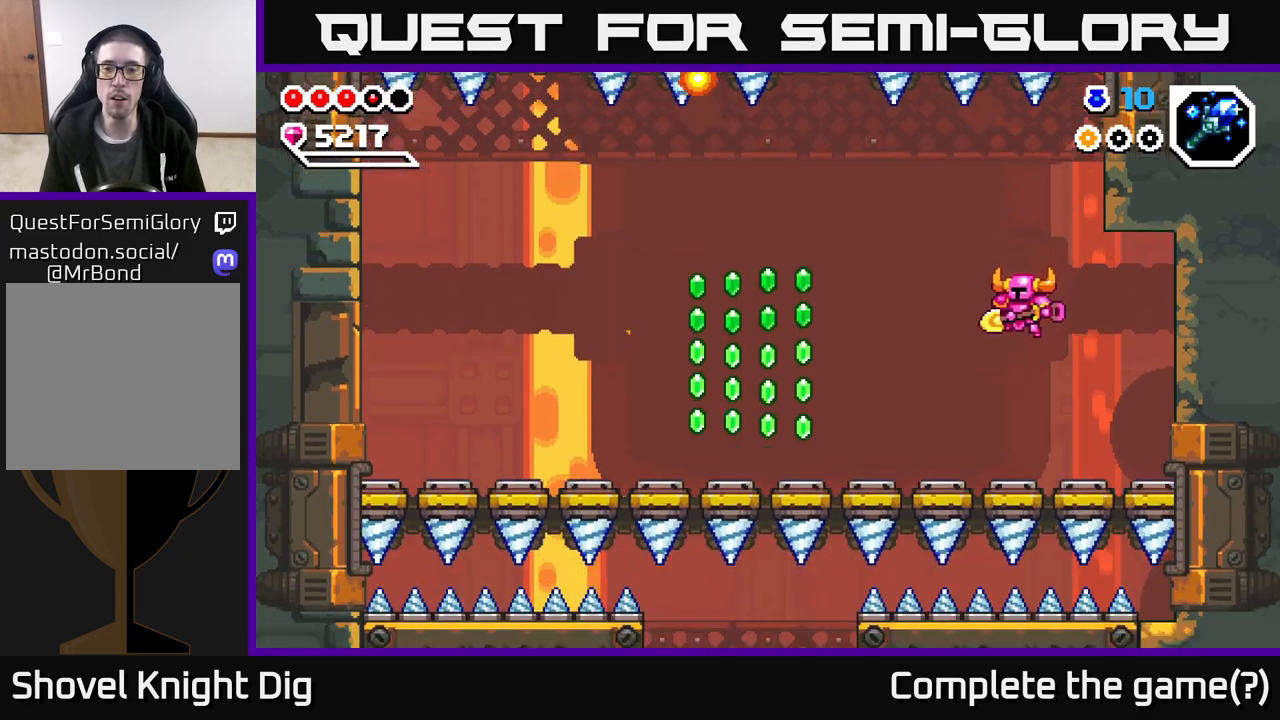
{"buttons": [], "left_stick": "left", "right_stick": "center", "events": [[200, "A", "up"], [233, "A", "down"], [267, "left_stick", "down-left"], [467, "left_stick", "left"], [500, "A", "up"]]}
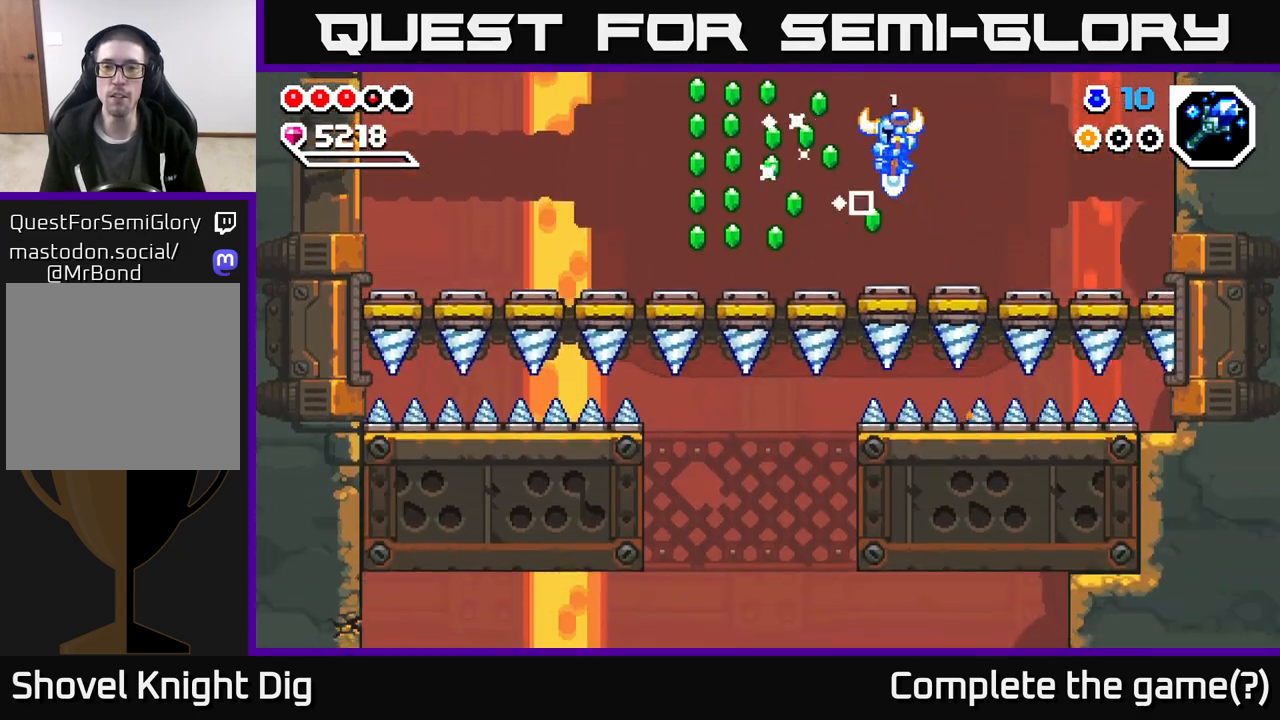
{"buttons": ["A"], "left_stick": "down-left", "right_stick": "center", "events": [[50, "A", "down"], [167, "left_stick", "down-left"]]}
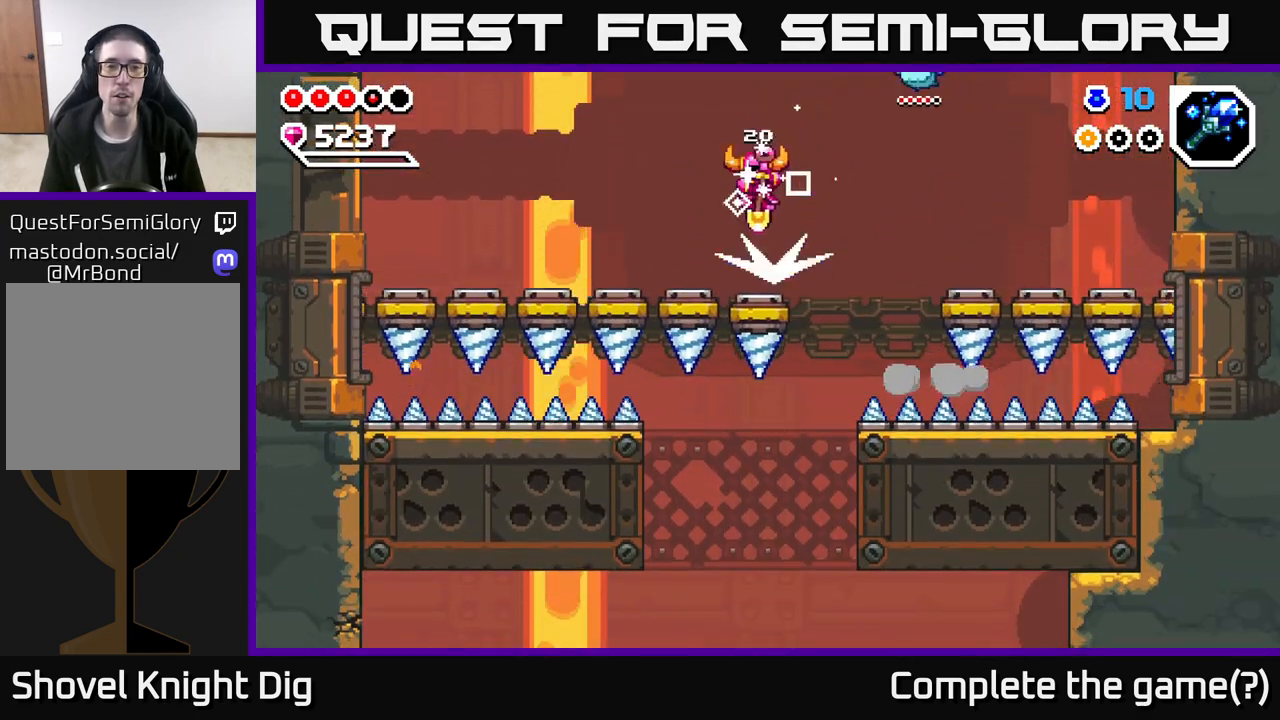
{"buttons": ["A"], "left_stick": "down-left", "right_stick": "center", "events": []}
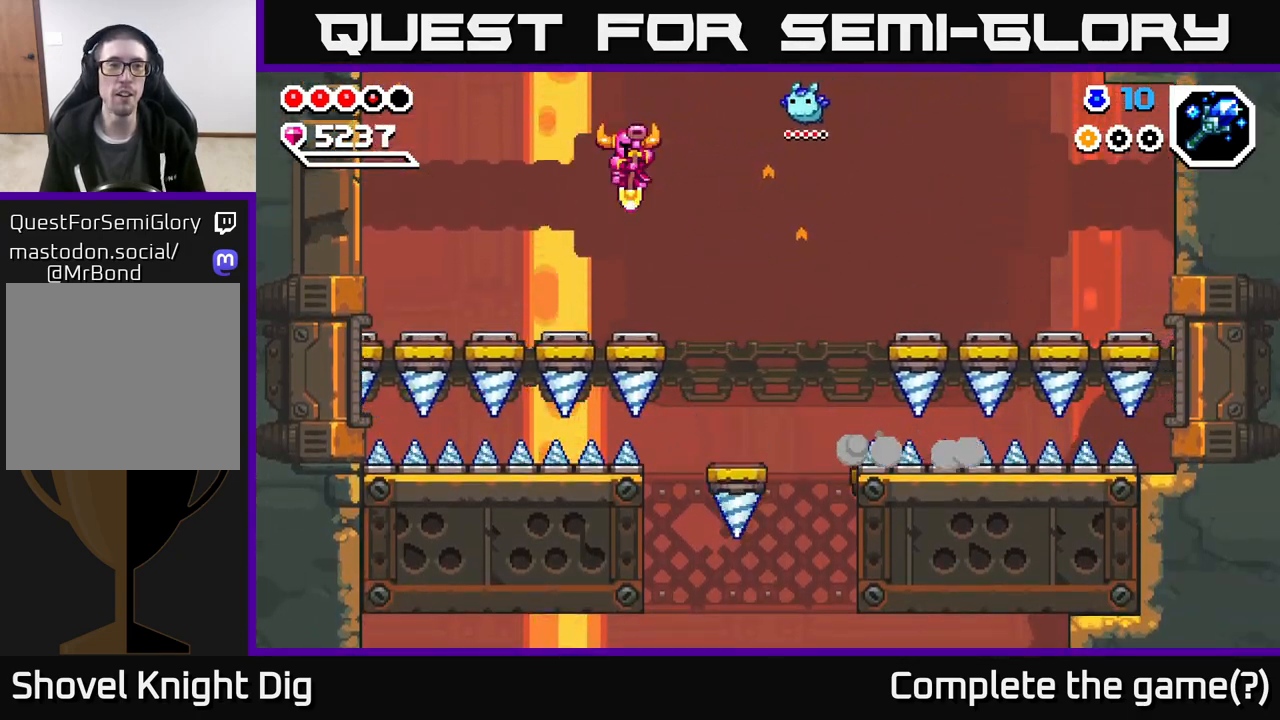
{"buttons": ["A"], "left_stick": "down-right", "right_stick": "center", "events": [[450, "left_stick", "down-right"]]}
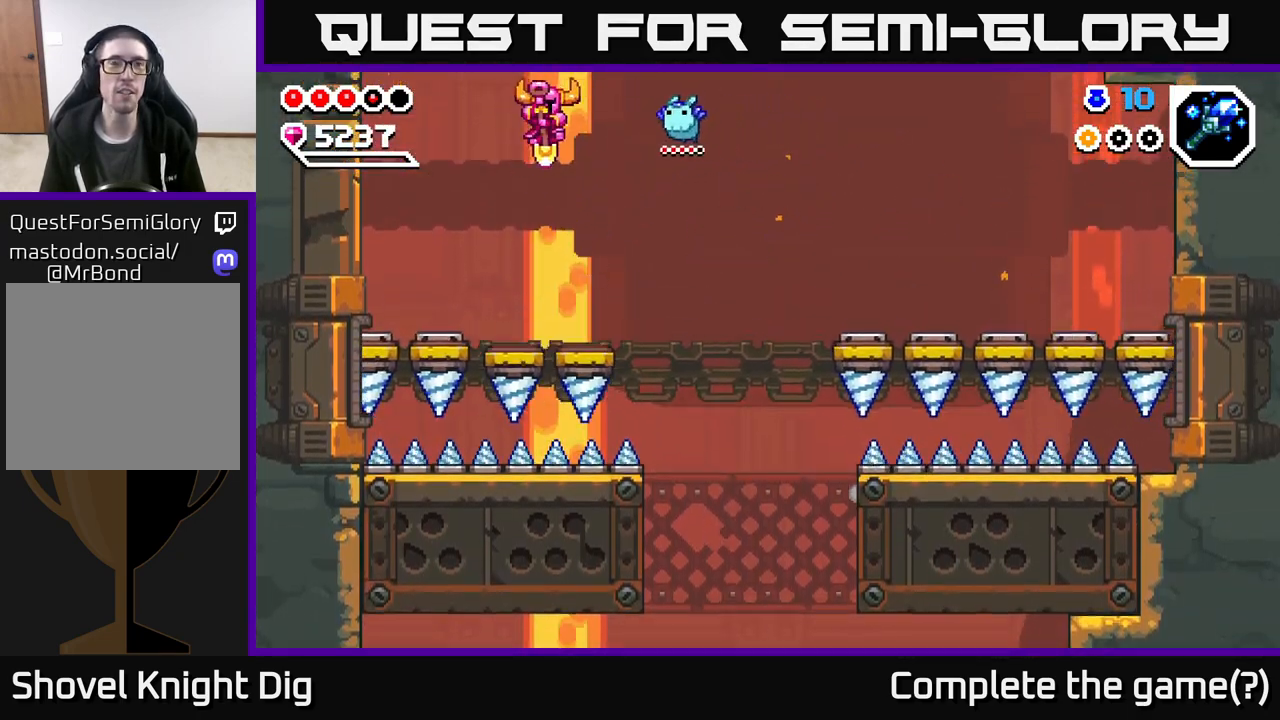
{"buttons": ["A"], "left_stick": "down-right", "right_stick": "center", "events": []}
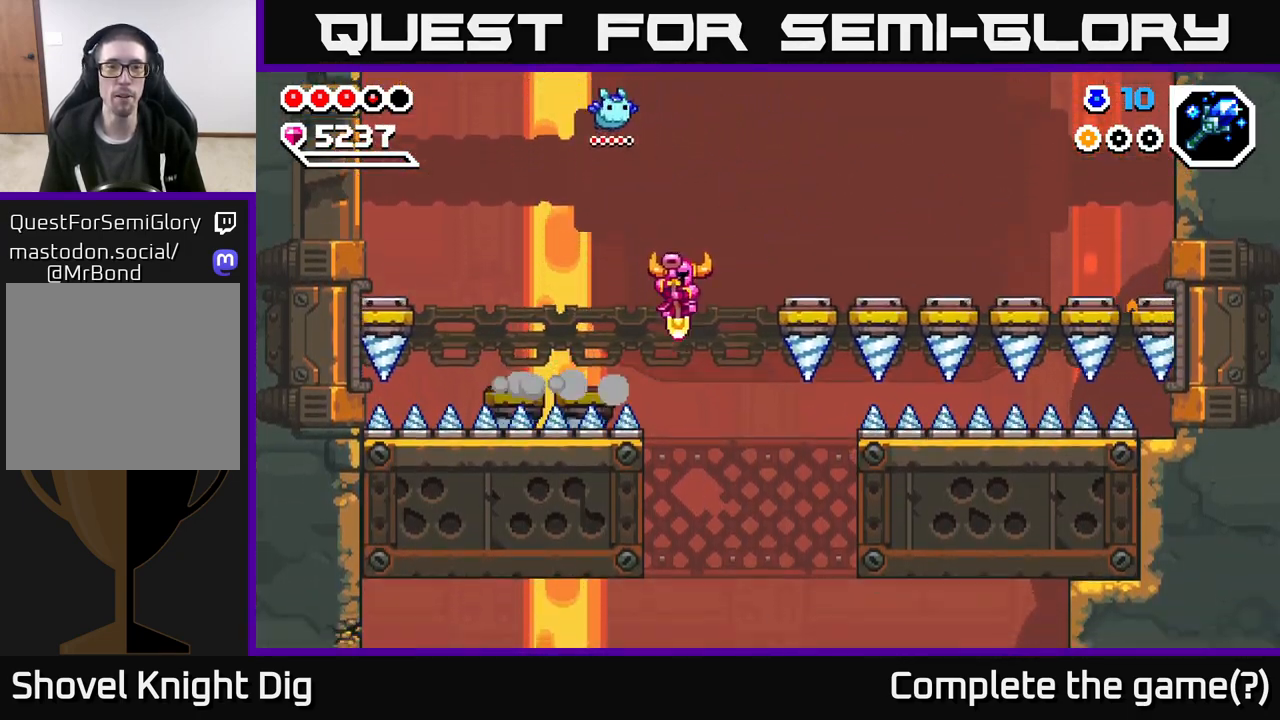
{"buttons": ["A"], "left_stick": "down-left", "right_stick": "center", "events": [[83, "left_stick", "down"], [217, "left_stick", "down-right"], [367, "left_stick", "down-left"]]}
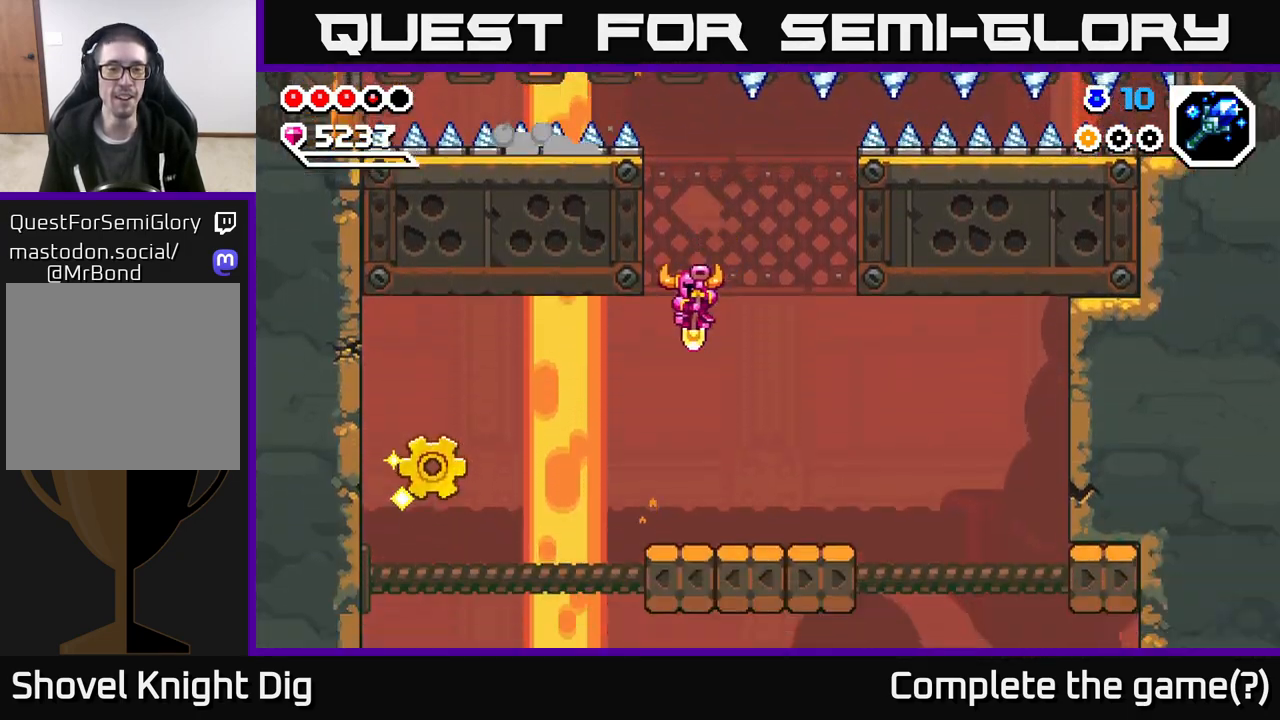
{"buttons": ["A"], "left_stick": "left", "right_stick": "center", "events": [[217, "left_stick", "down-right"], [350, "left_stick", "down-left"], [367, "A", "up"], [400, "A", "down"], [467, "left_stick", "left"]]}
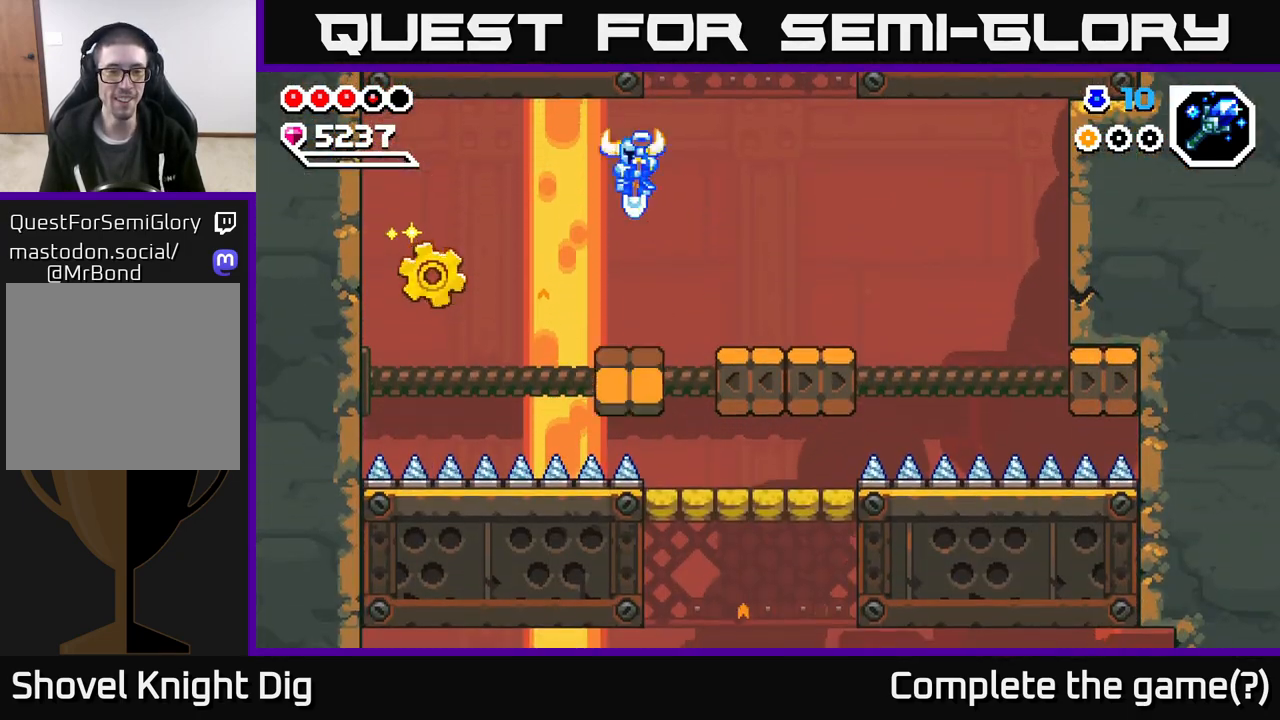
{"buttons": ["A"], "left_stick": "down-left", "right_stick": "center", "events": [[117, "left_stick", "down-right"], [233, "left_stick", "down-left"], [350, "left_stick", "down-right"], [450, "left_stick", "down-left"]]}
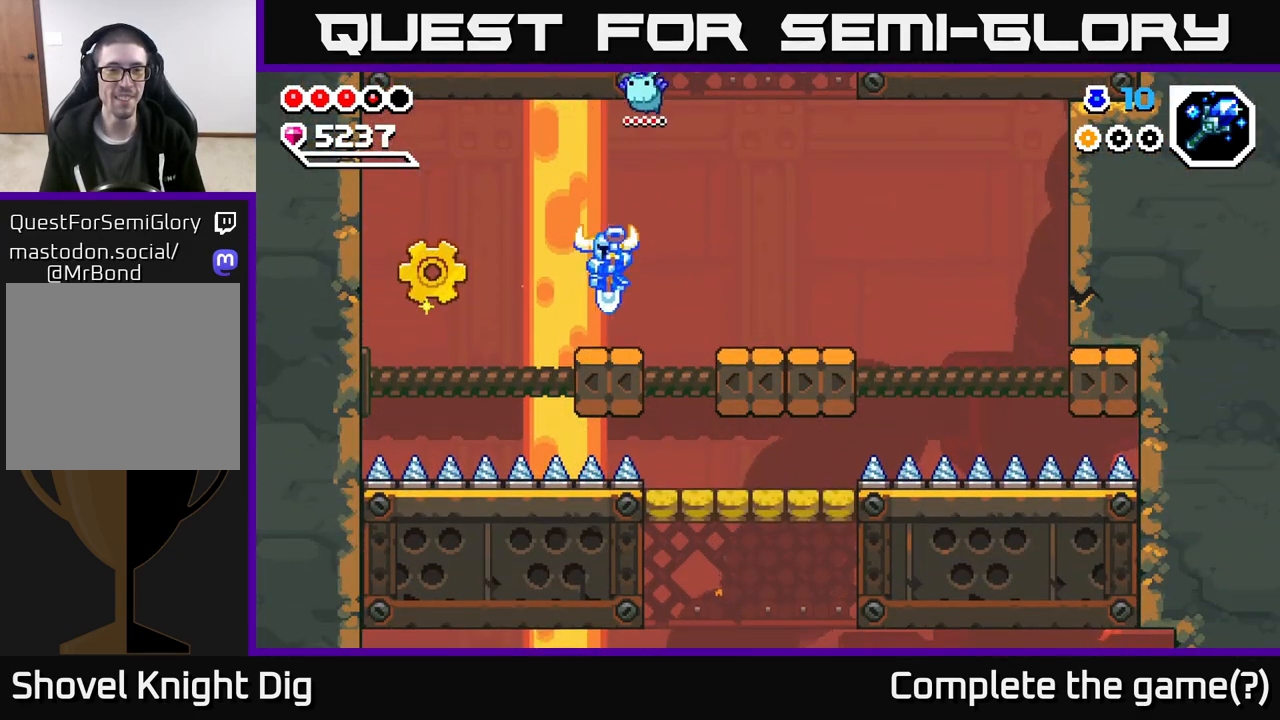
{"buttons": ["A"], "left_stick": "down-left", "right_stick": "center", "events": []}
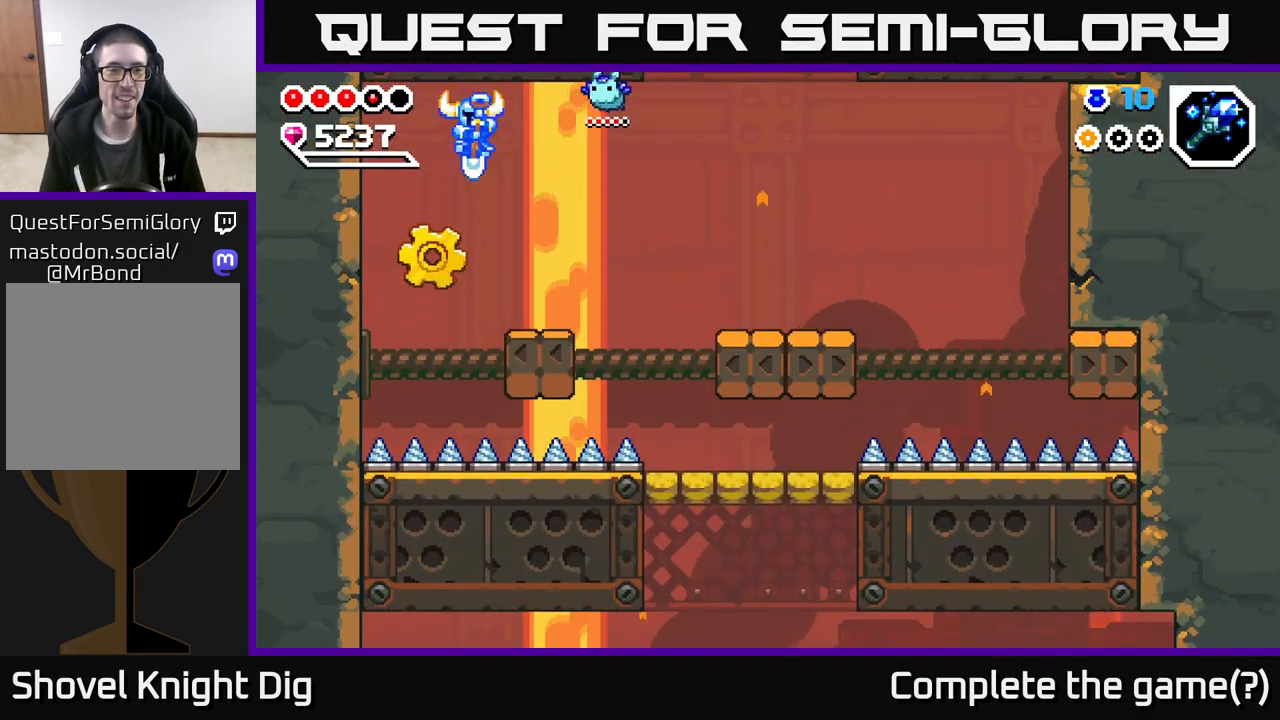
{"buttons": ["A"], "left_stick": "down-right", "right_stick": "center", "events": [[83, "left_stick", "down-right"]]}
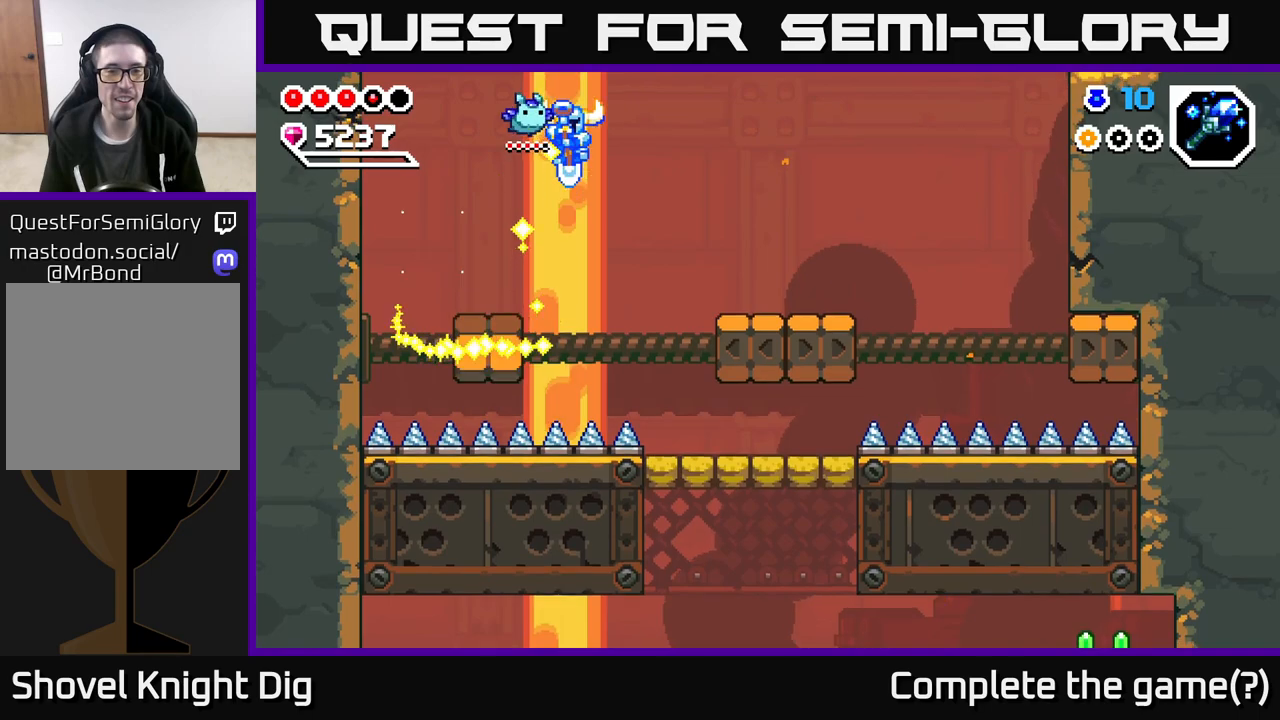
{"buttons": ["A"], "left_stick": "right", "right_stick": "center", "events": [[167, "left_stick", "right"]]}
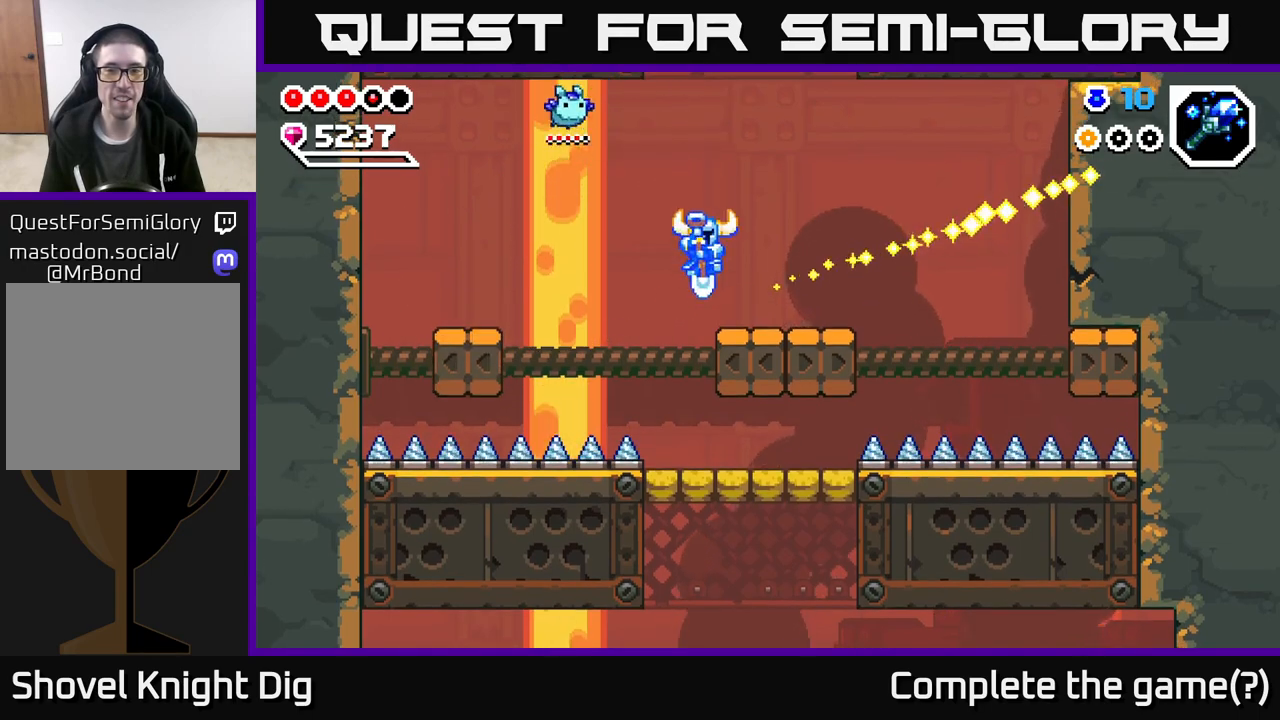
{"buttons": ["A"], "left_stick": "center", "right_stick": "center", "events": [[483, "left_stick", "center"]]}
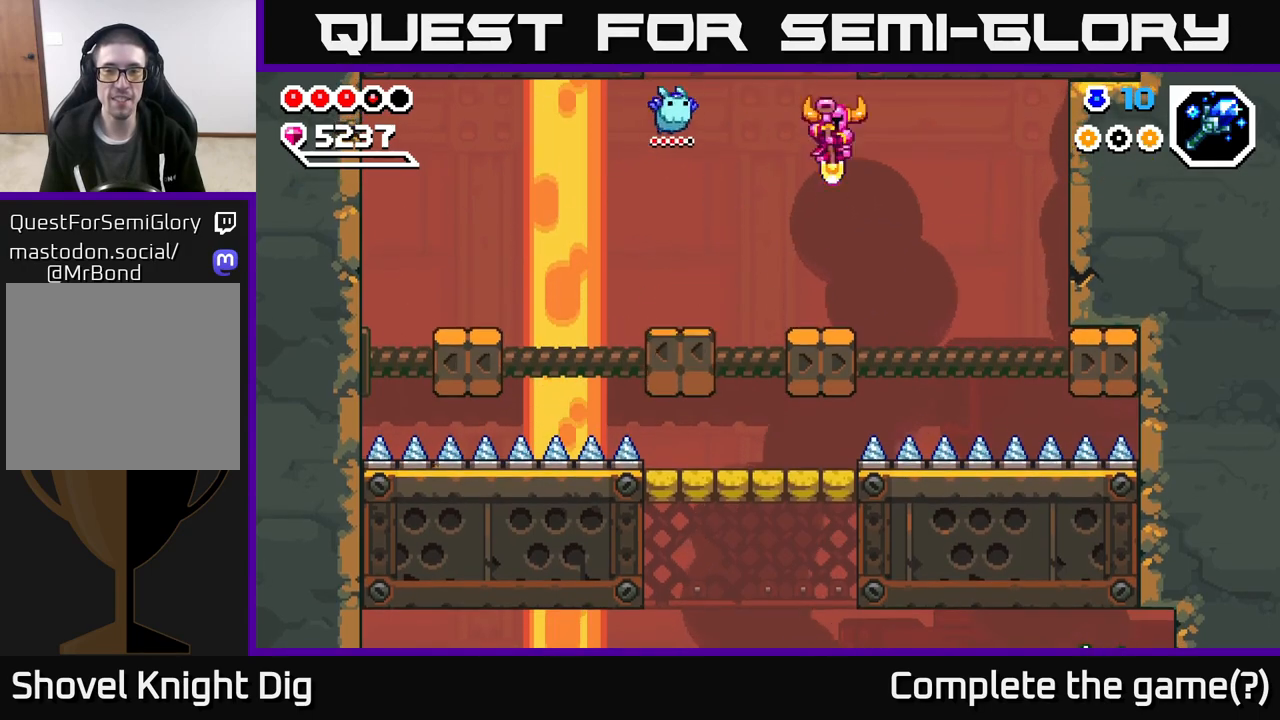
{"buttons": ["A"], "left_stick": "right", "right_stick": "center", "events": [[350, "left_stick", "right"]]}
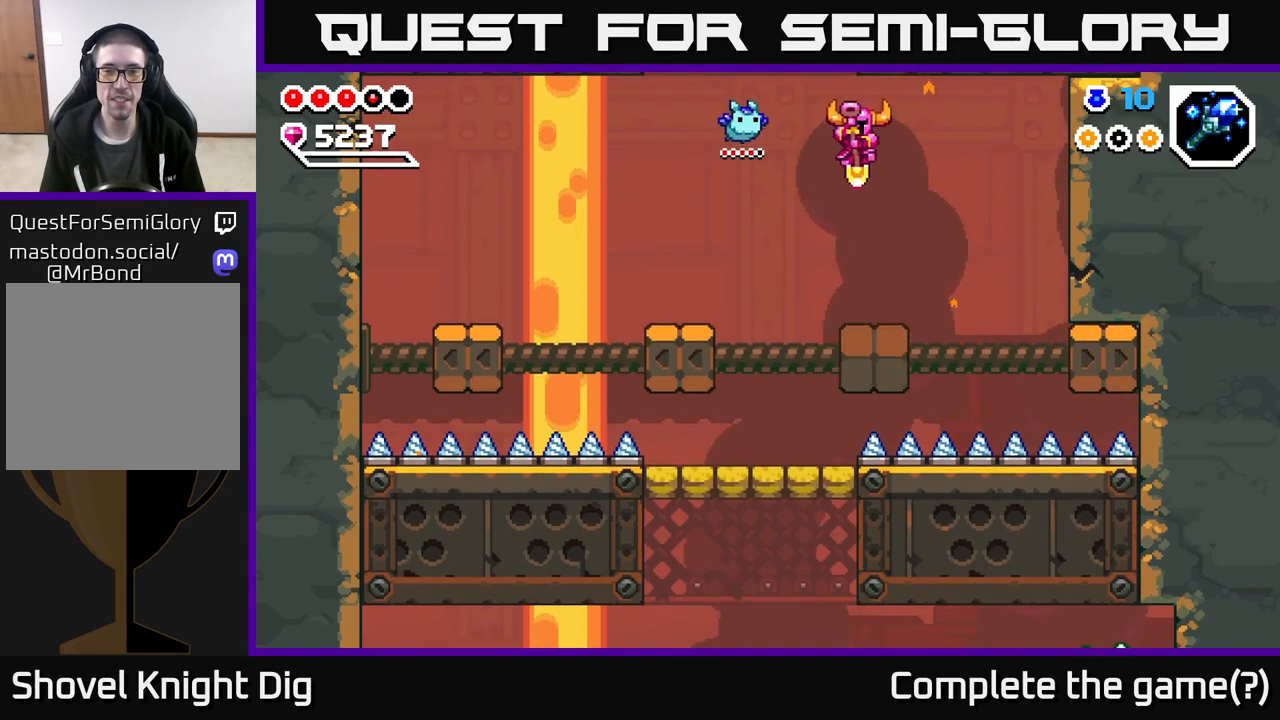
{"buttons": ["A"], "left_stick": "center", "right_stick": "center", "events": [[67, "left_stick", "center"], [300, "left_stick", "right"], [417, "left_stick", "center"]]}
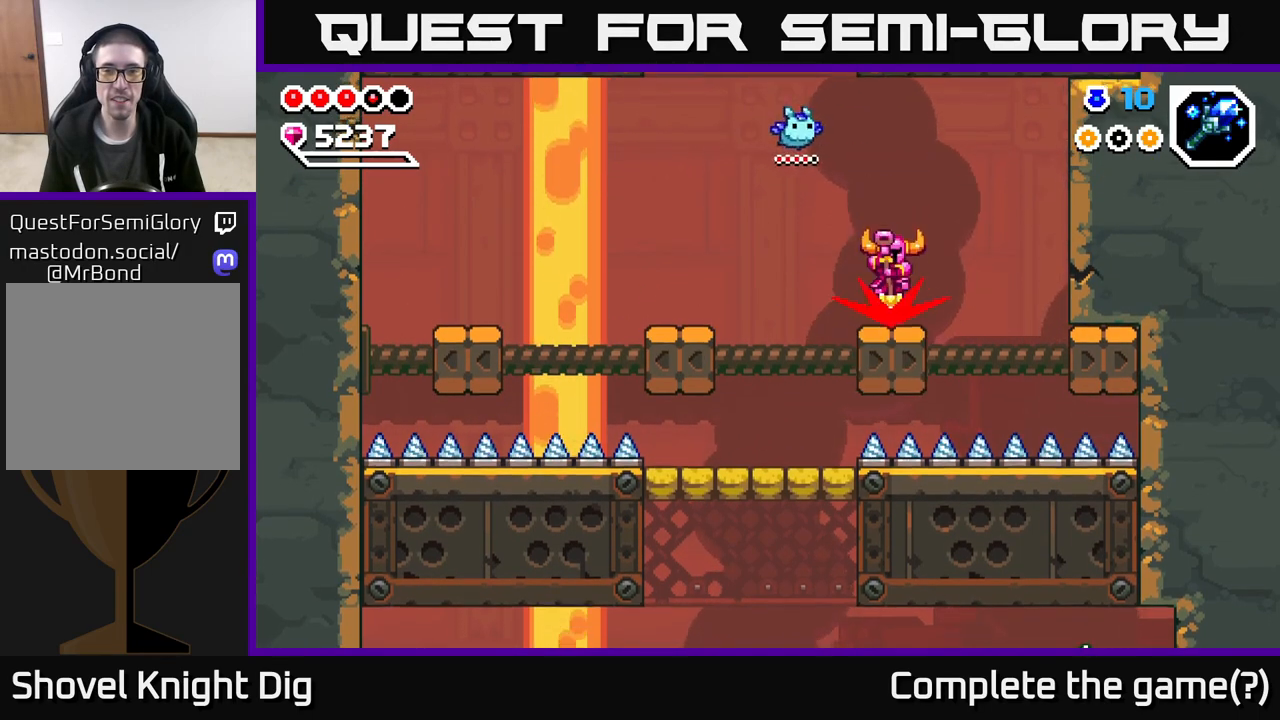
{"buttons": ["A"], "left_stick": "center", "right_stick": "center", "events": [[67, "left_stick", "right"], [317, "left_stick", "center"]]}